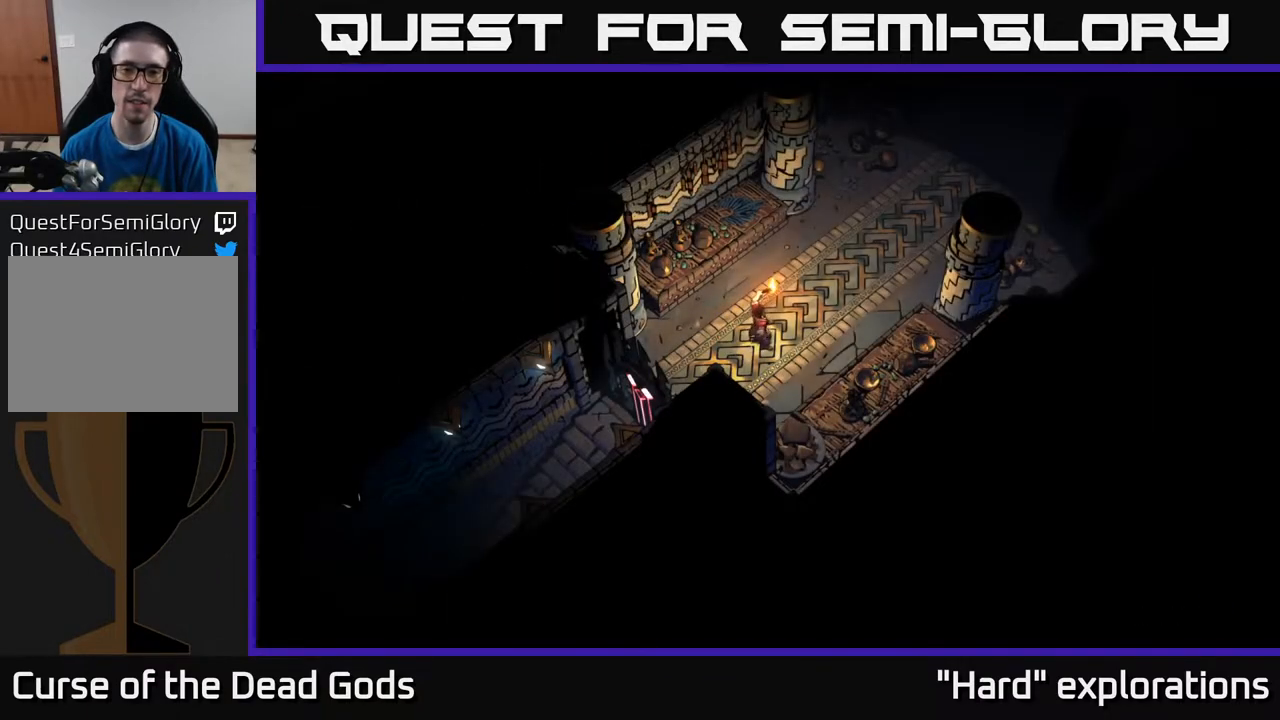
Gameplay with a controller (Xbox layout); each line is a JSON object with the inputs held at the frame after it. "events" lists button and stick changes between this image and that frame as [ms after this image, input, new state], when the widget could be followed in between.
{"buttons": [], "left_stick": "up-right", "right_stick": "center", "events": []}
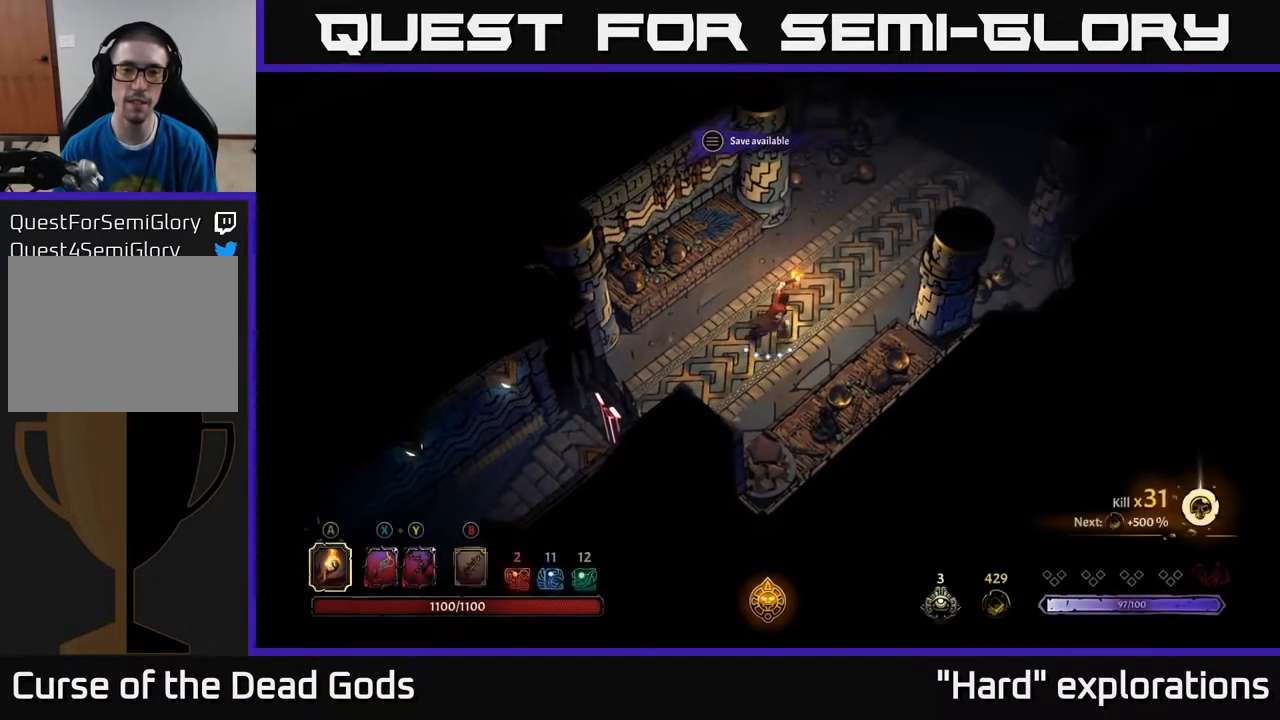
{"buttons": [], "left_stick": "up-right", "right_stick": "center", "events": []}
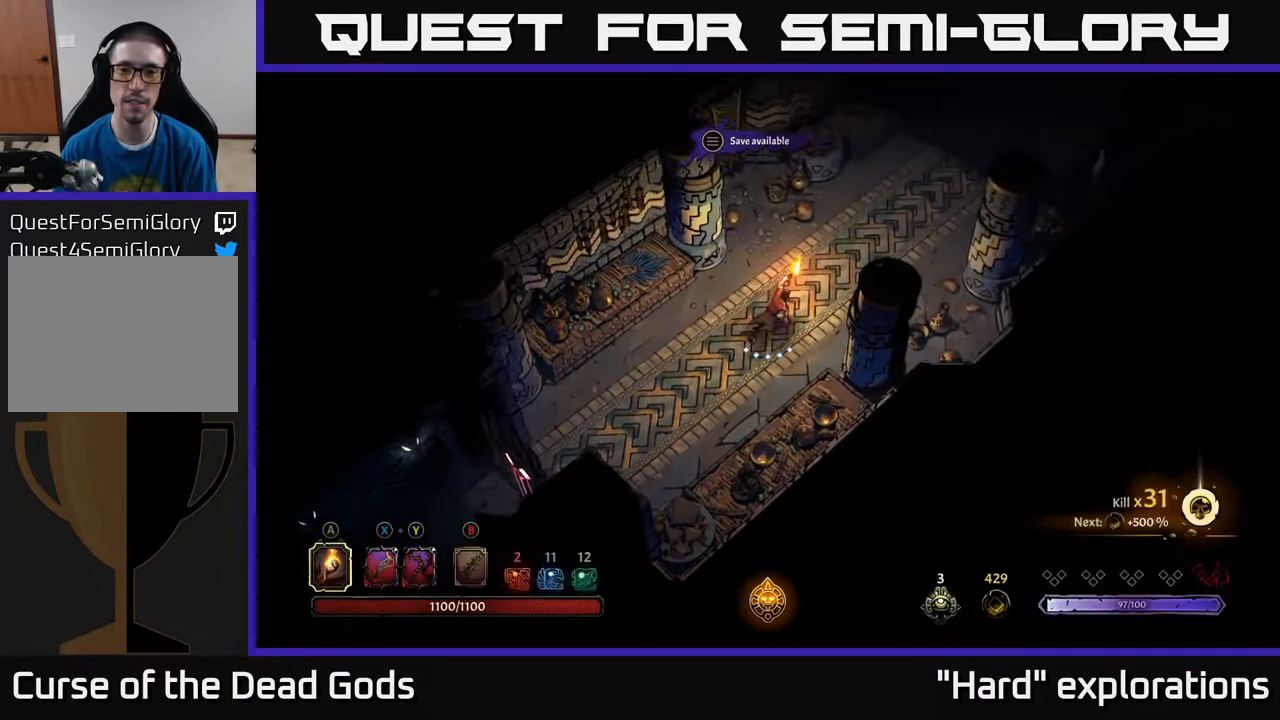
{"buttons": [], "left_stick": "up-right", "right_stick": "center", "events": []}
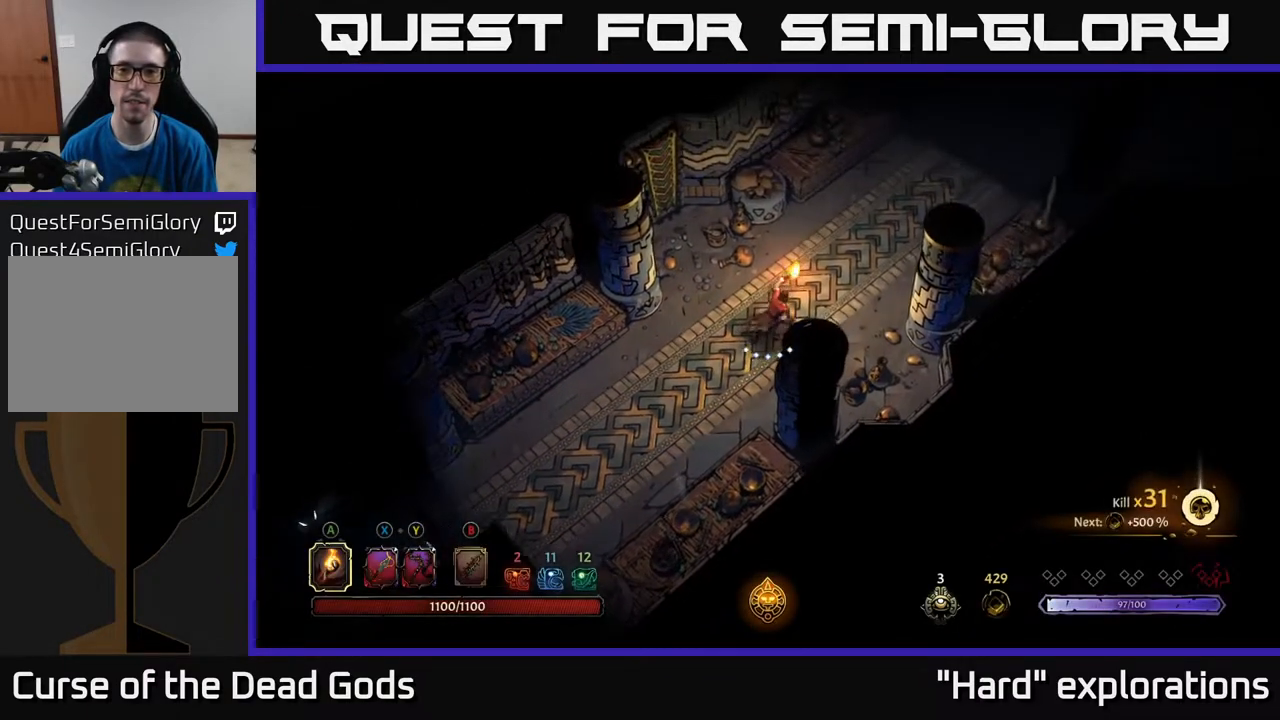
{"buttons": [], "left_stick": "up-right", "right_stick": "center", "events": []}
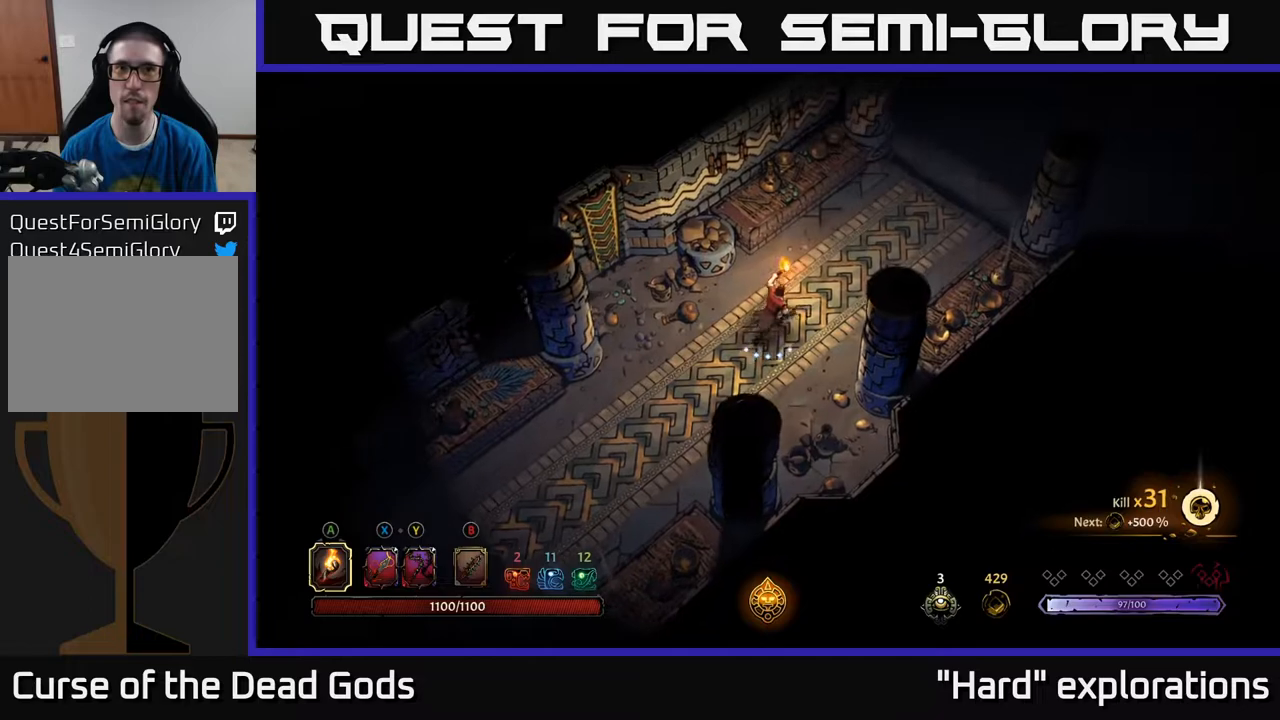
{"buttons": [], "left_stick": "up-right", "right_stick": "center", "events": []}
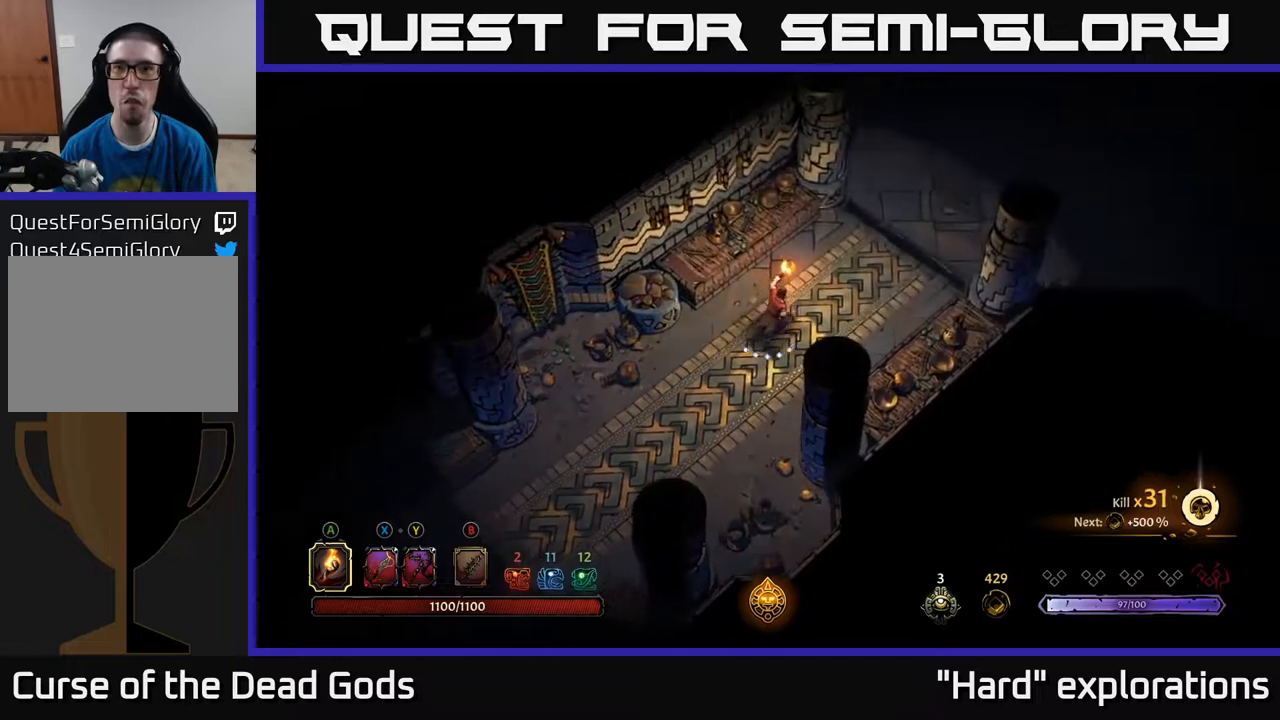
{"buttons": [], "left_stick": "up-right", "right_stick": "center", "events": []}
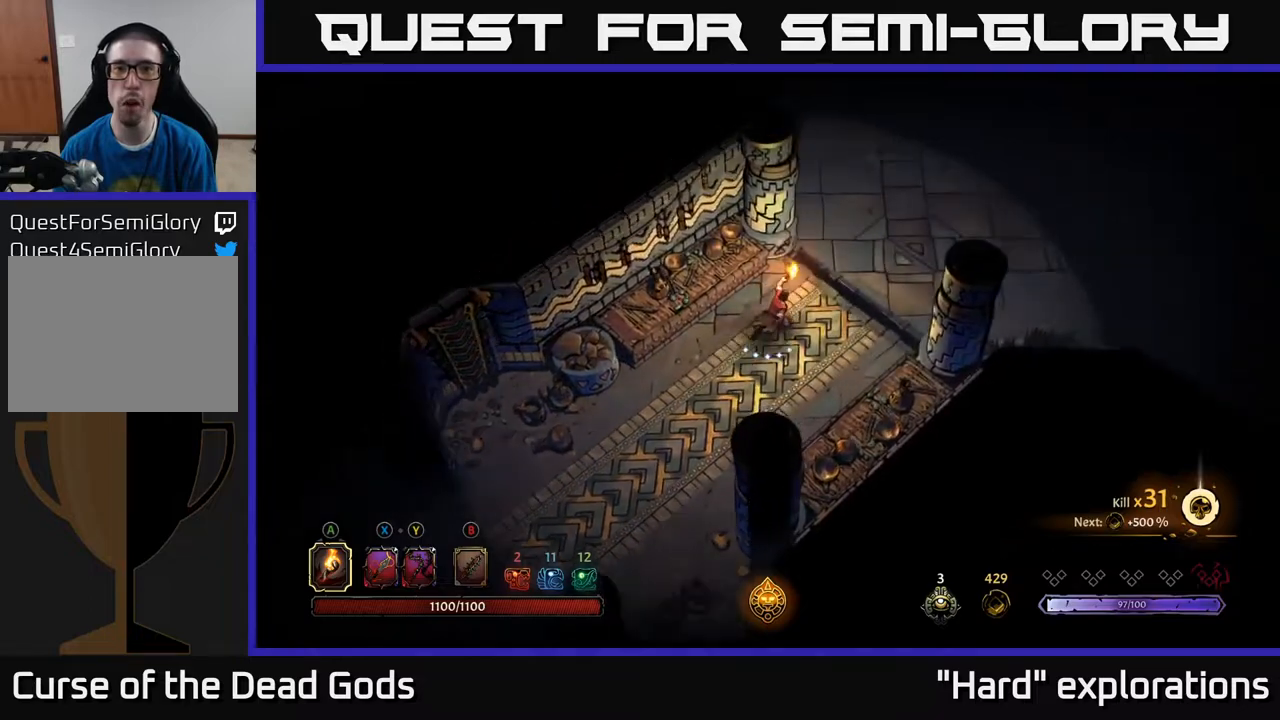
{"buttons": [], "left_stick": "up-right", "right_stick": "center", "events": []}
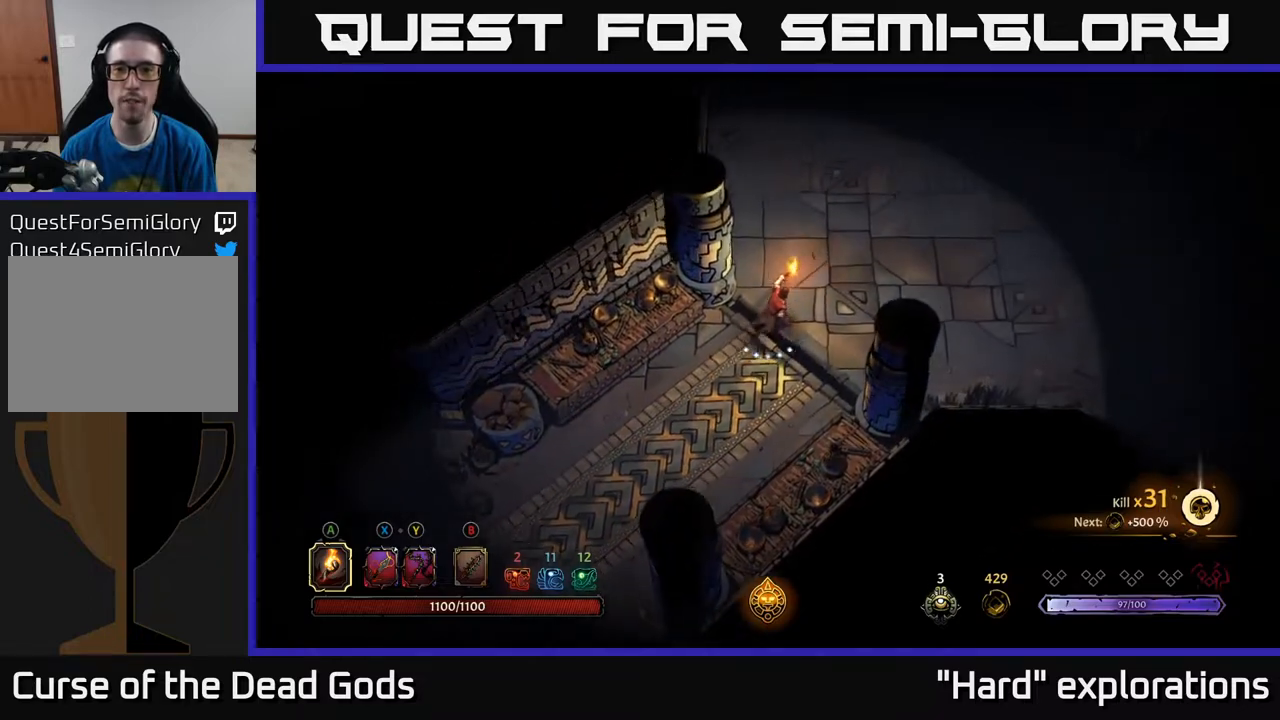
{"buttons": [], "left_stick": "up-right", "right_stick": "center", "events": []}
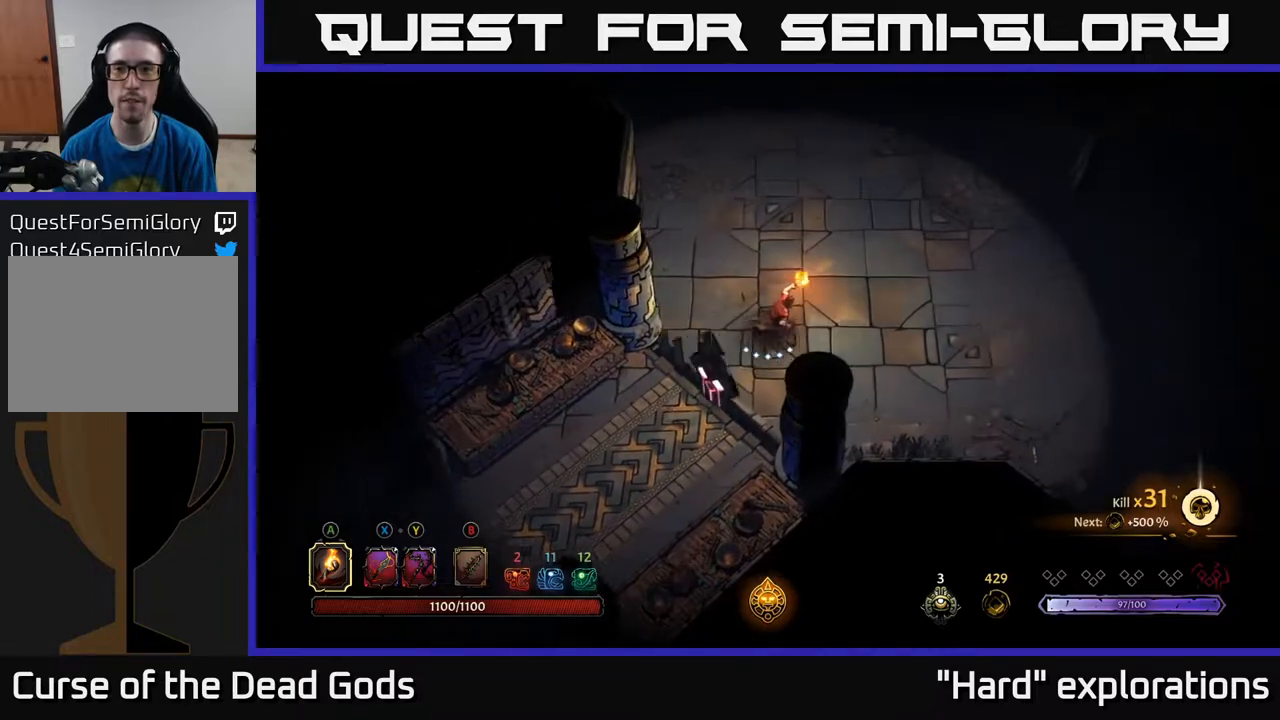
{"buttons": [], "left_stick": "right", "right_stick": "center", "events": [[483, "left_stick", "right"]]}
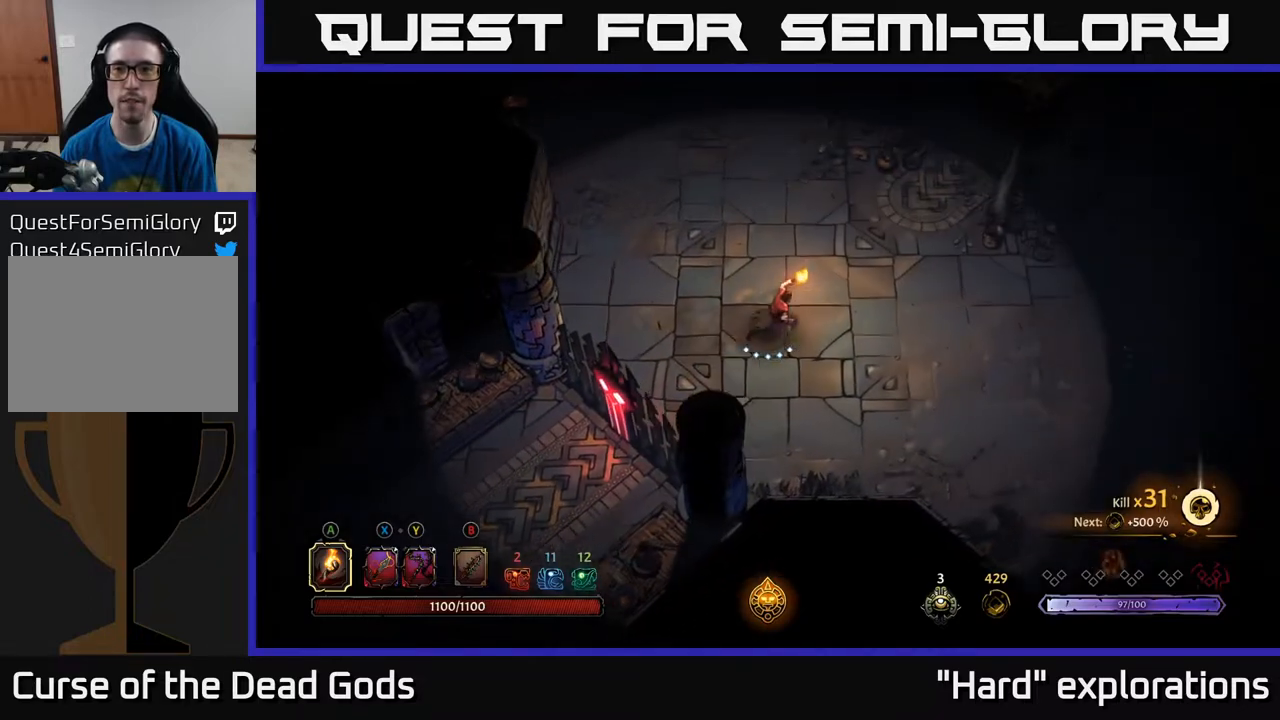
{"buttons": [], "left_stick": "right", "right_stick": "center", "events": []}
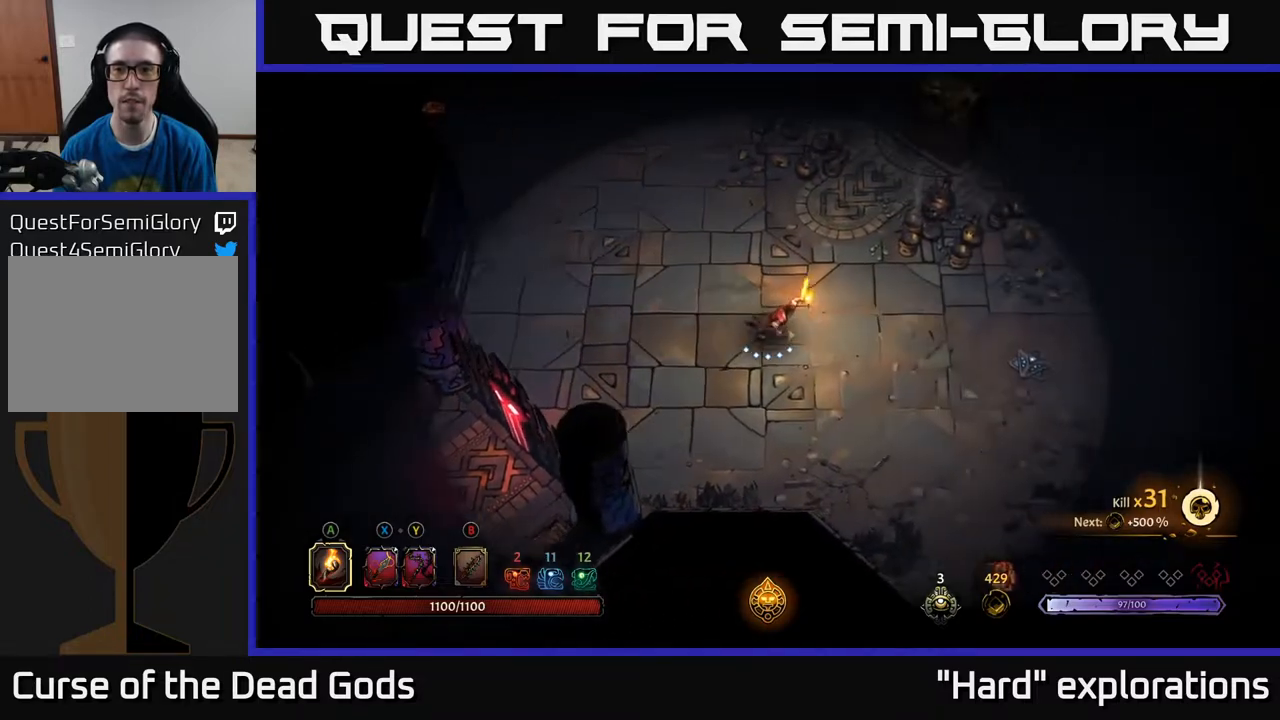
{"buttons": [], "left_stick": "up", "right_stick": "center", "events": [[117, "left_stick", "up"], [217, "left_stick", "up-left"], [400, "left_stick", "up"]]}
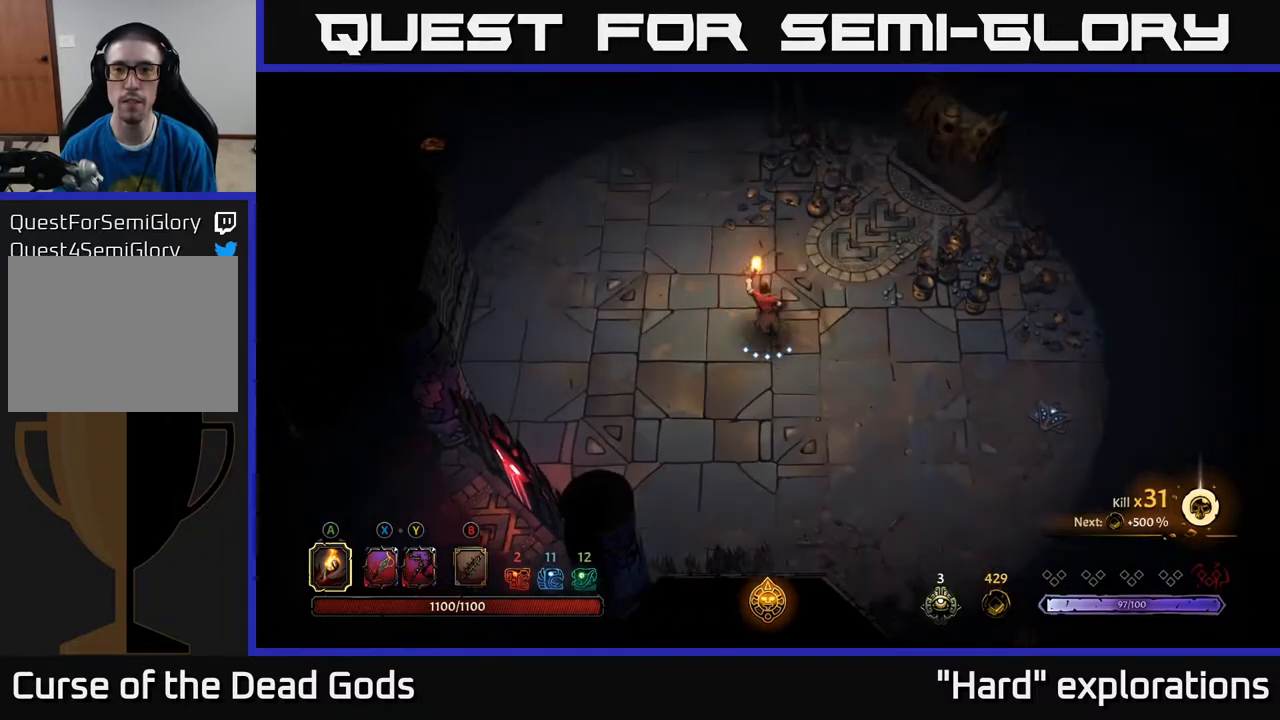
{"buttons": [], "left_stick": "center", "right_stick": "center", "events": [[167, "left_stick", "center"]]}
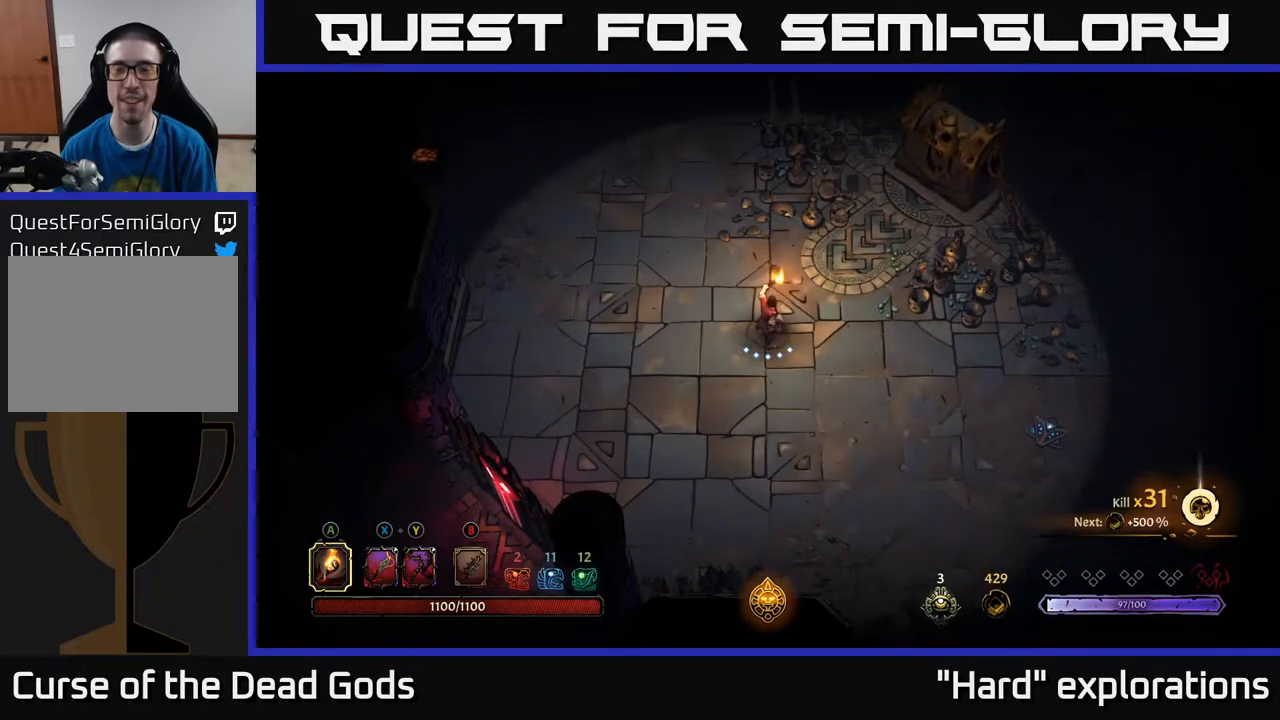
{"buttons": [], "left_stick": "center", "right_stick": "center", "events": []}
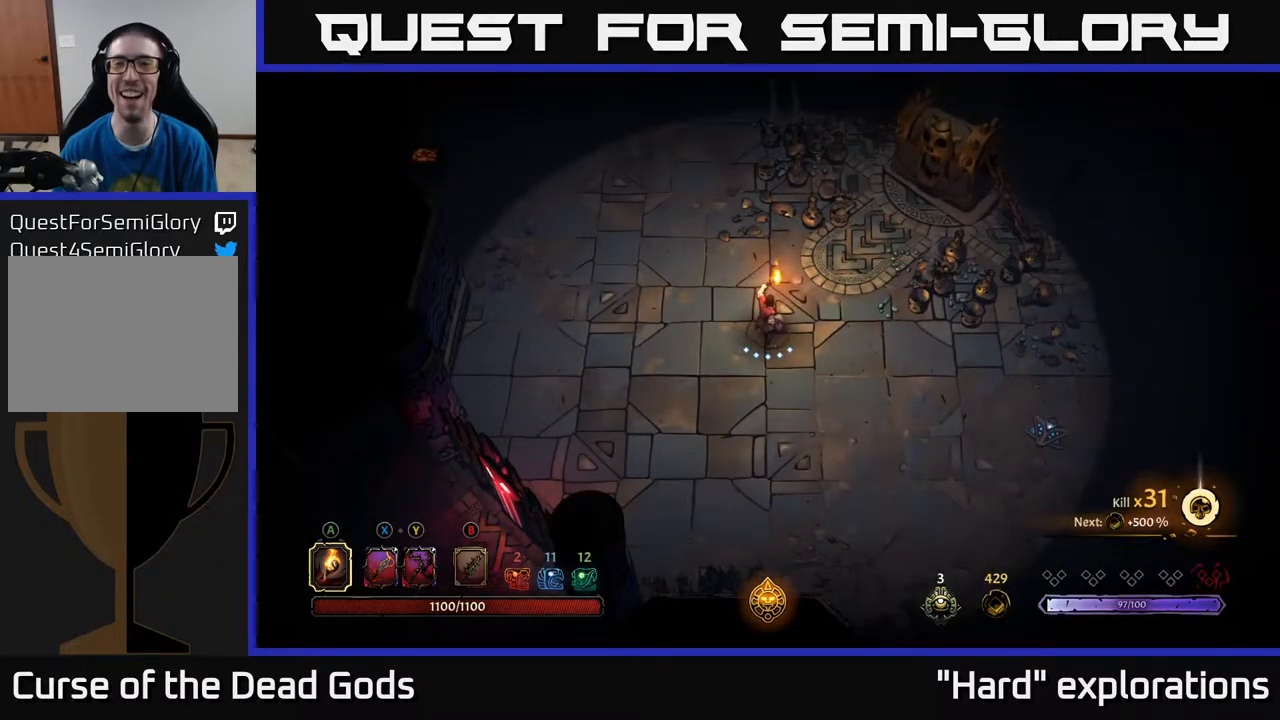
{"buttons": [], "left_stick": "center", "right_stick": "center", "events": []}
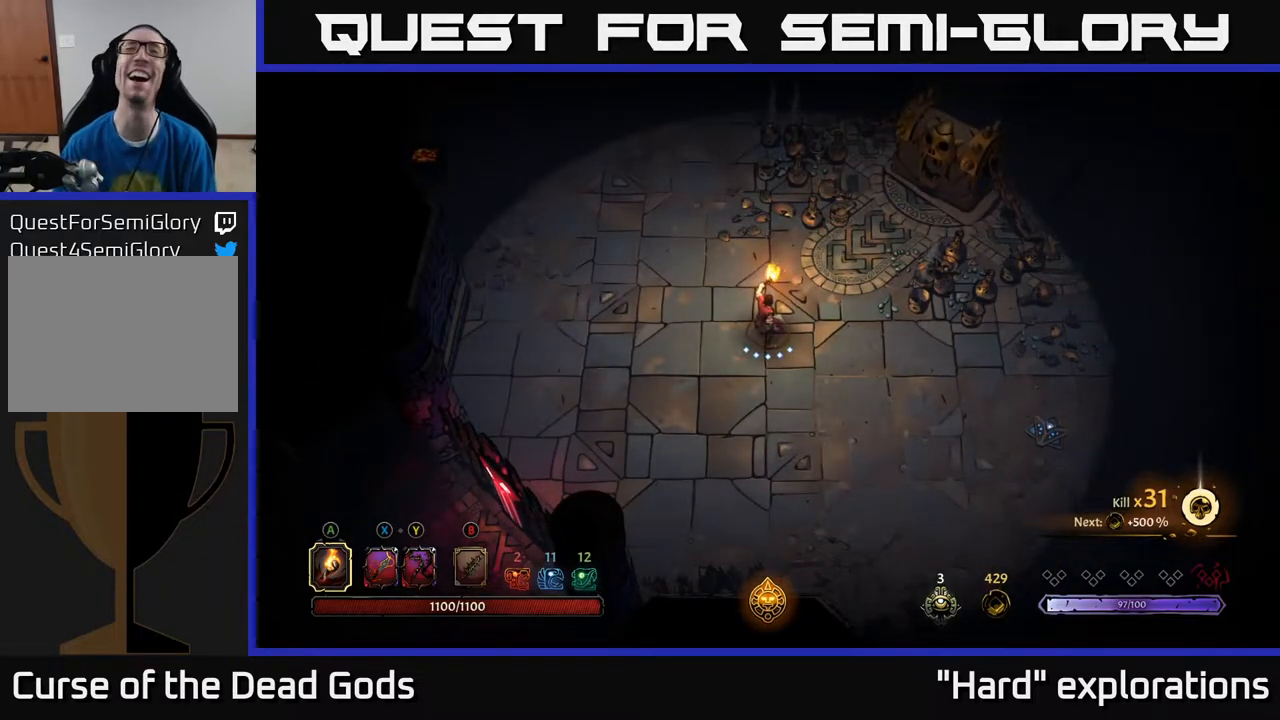
{"buttons": [], "left_stick": "center", "right_stick": "center", "events": []}
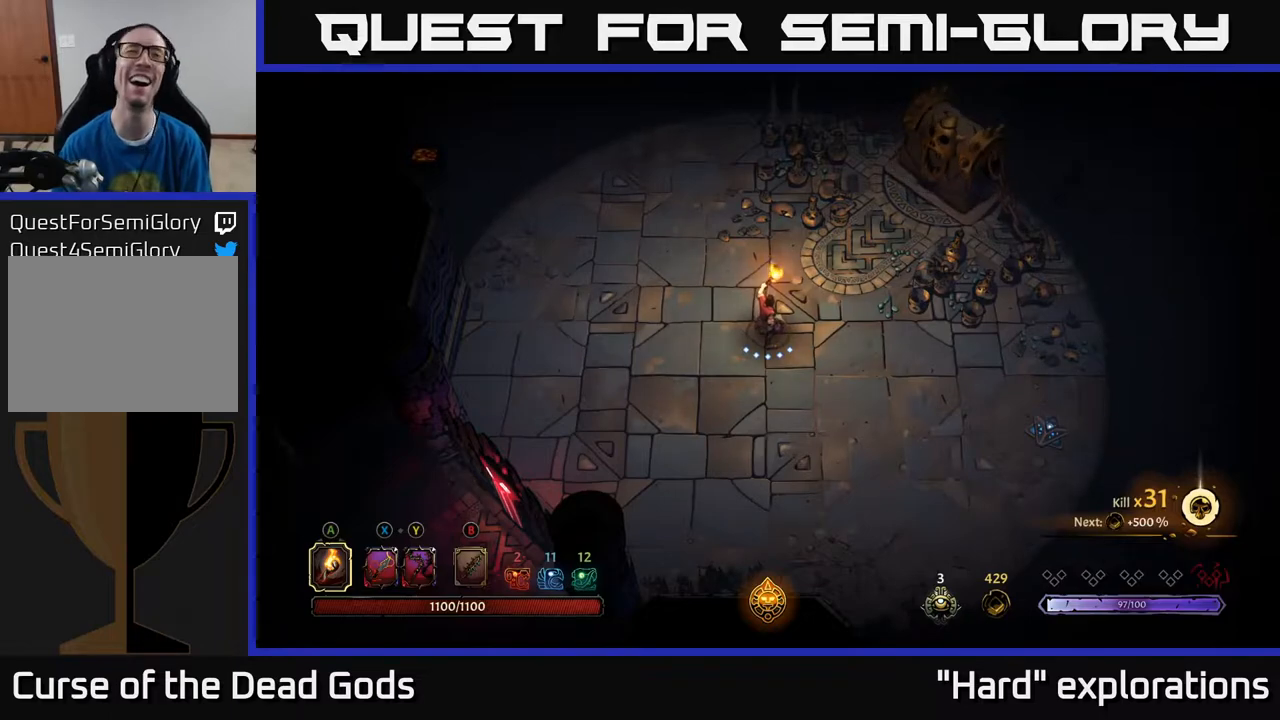
{"buttons": [], "left_stick": "center", "right_stick": "center", "events": []}
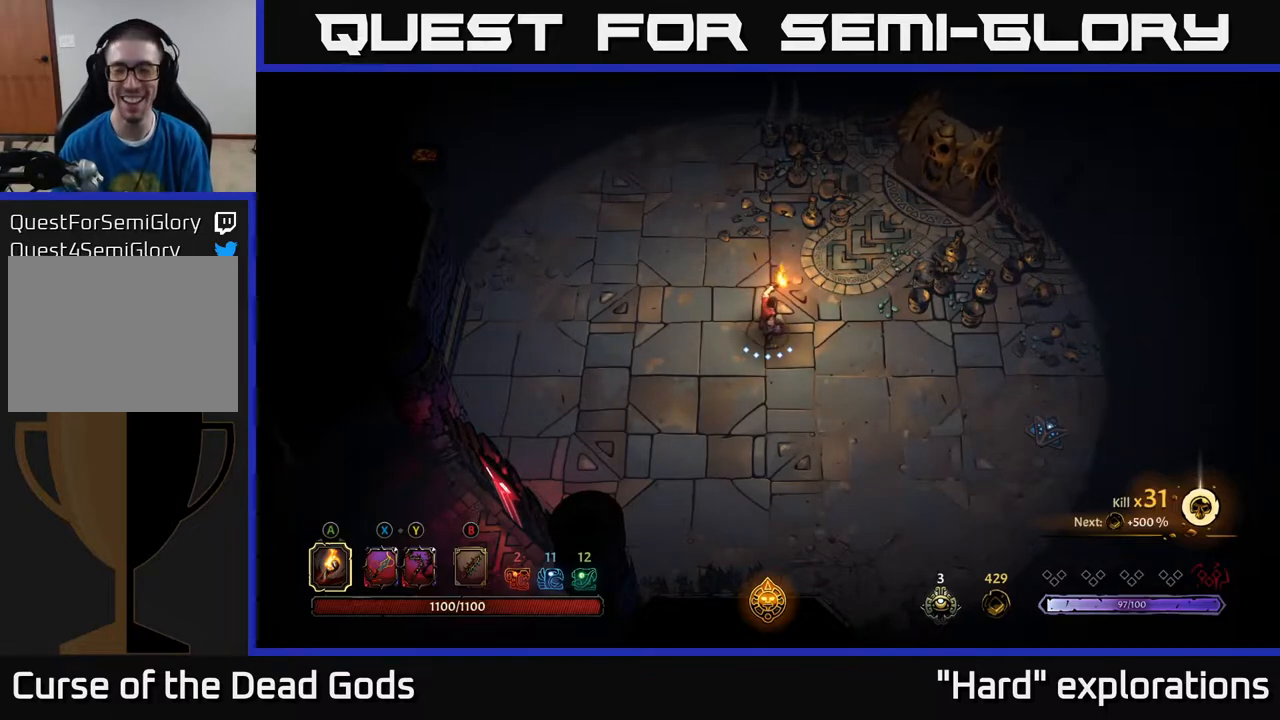
{"buttons": [], "left_stick": "center", "right_stick": "center", "events": []}
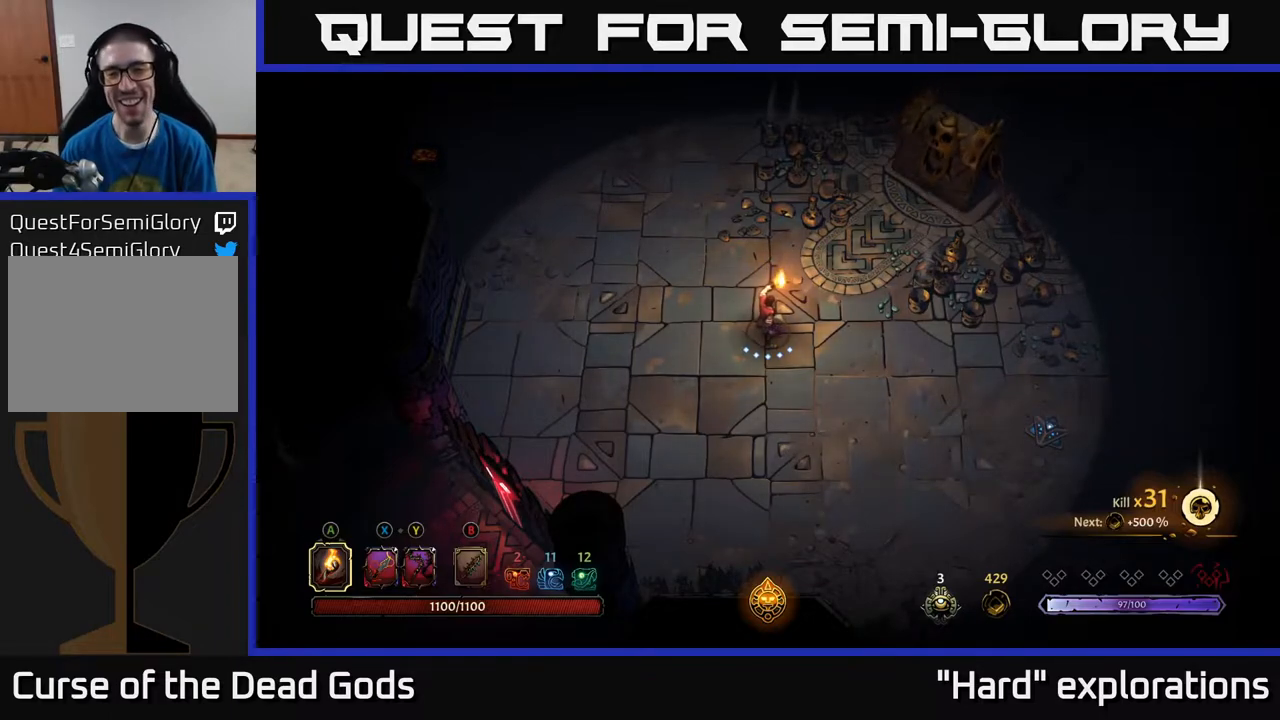
{"buttons": [], "left_stick": "center", "right_stick": "center", "events": []}
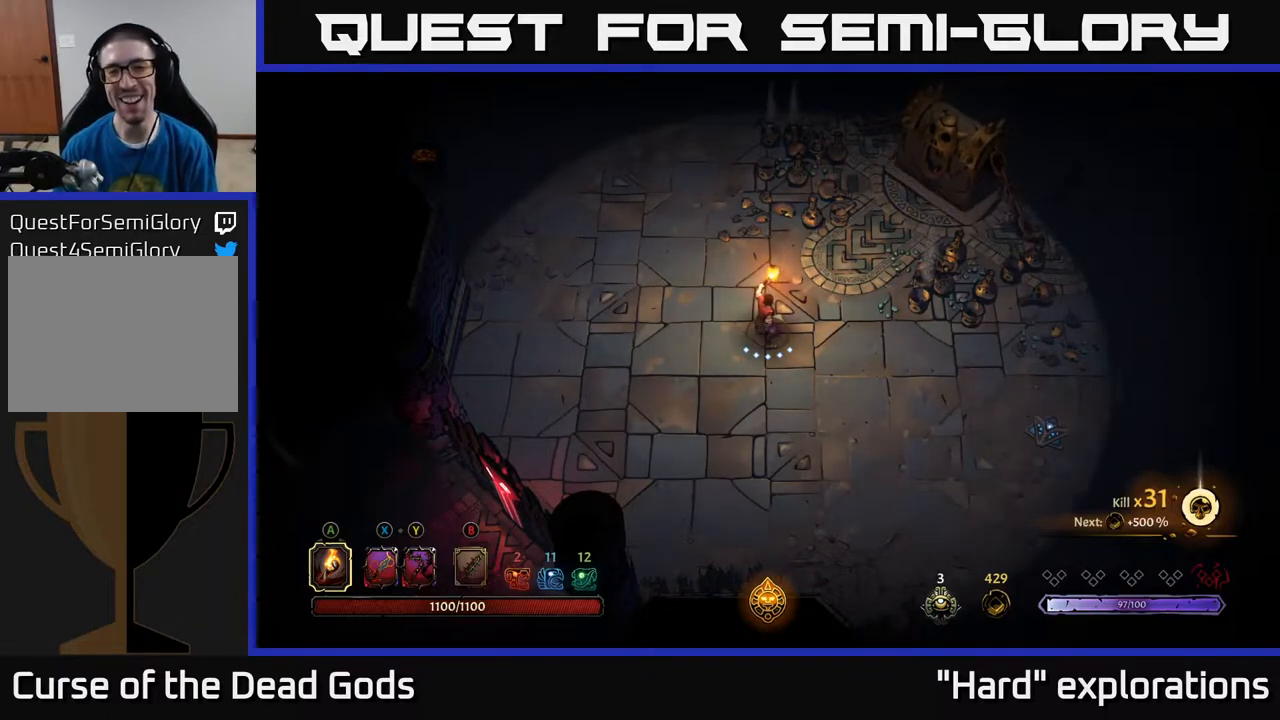
{"buttons": [], "left_stick": "center", "right_stick": "center", "events": []}
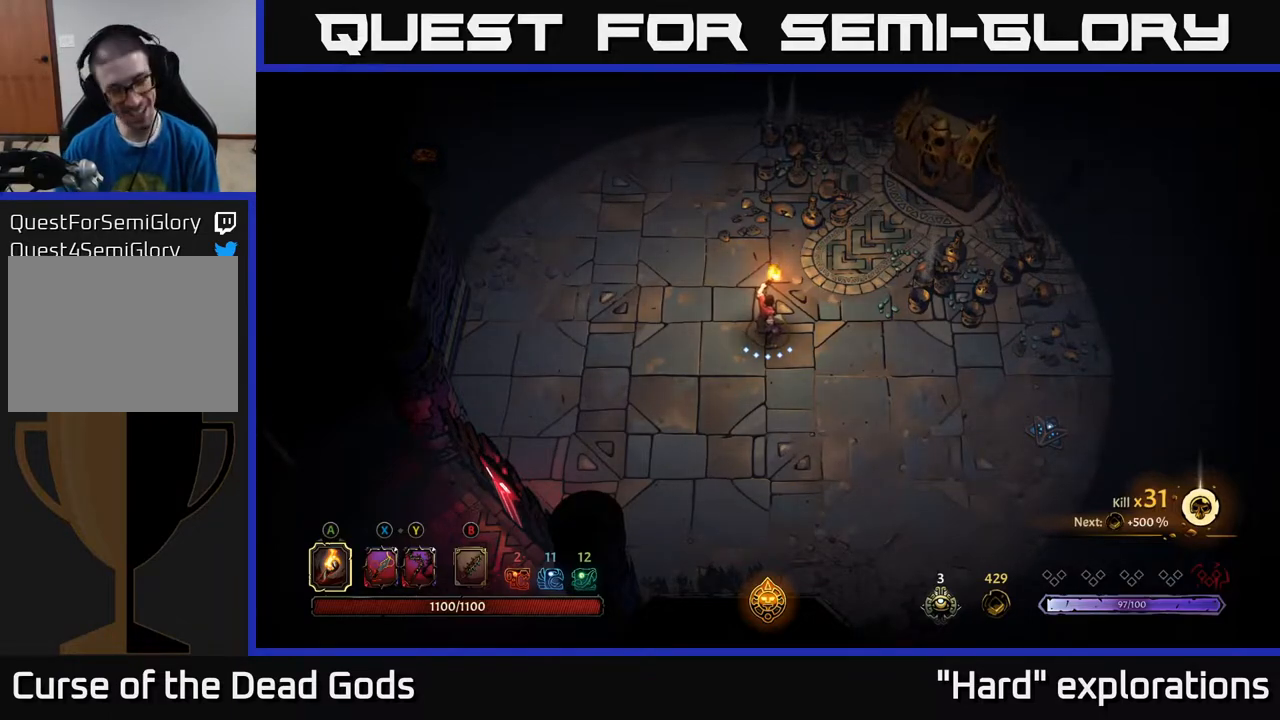
{"buttons": [], "left_stick": "up-right", "right_stick": "center", "events": [[117, "left_stick", "right"], [217, "left_stick", "up-right"]]}
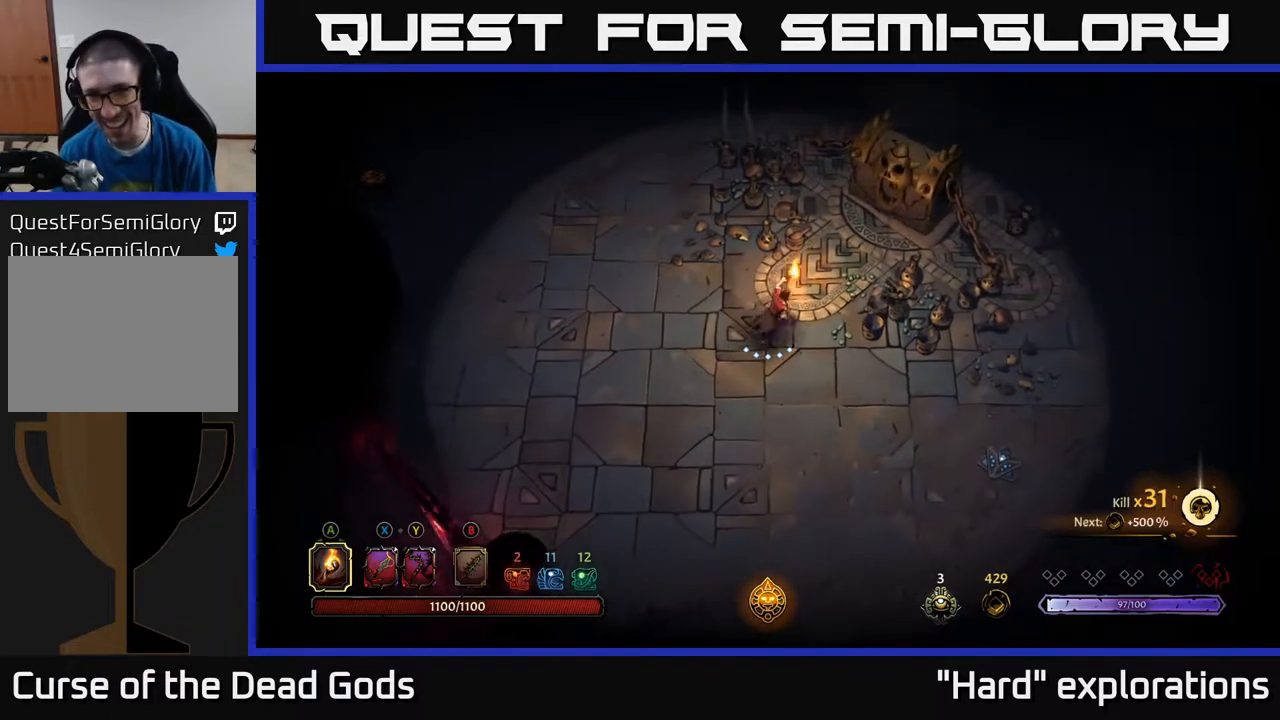
{"buttons": [], "left_stick": "up-right", "right_stick": "center", "events": []}
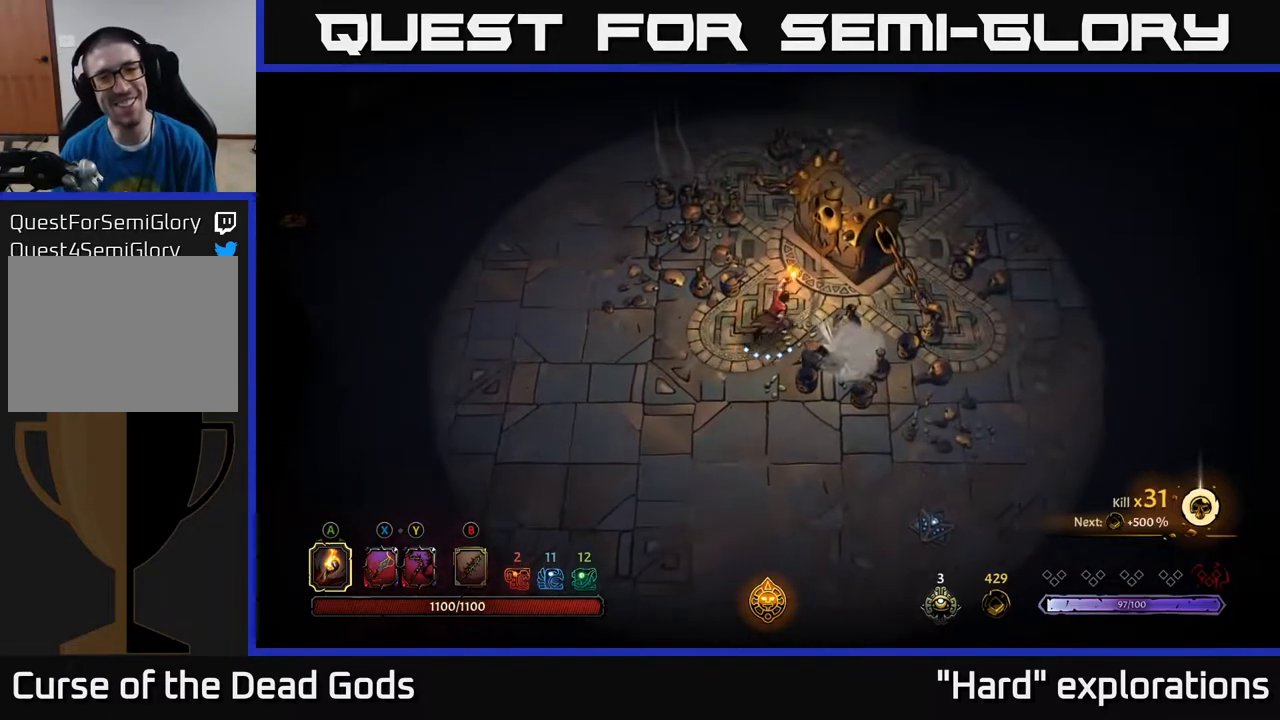
{"buttons": [], "left_stick": "down-left", "right_stick": "center", "events": [[283, "R1", "down"], [333, "left_stick", "up-left"], [350, "R1", "up"], [383, "left_stick", "down-left"]]}
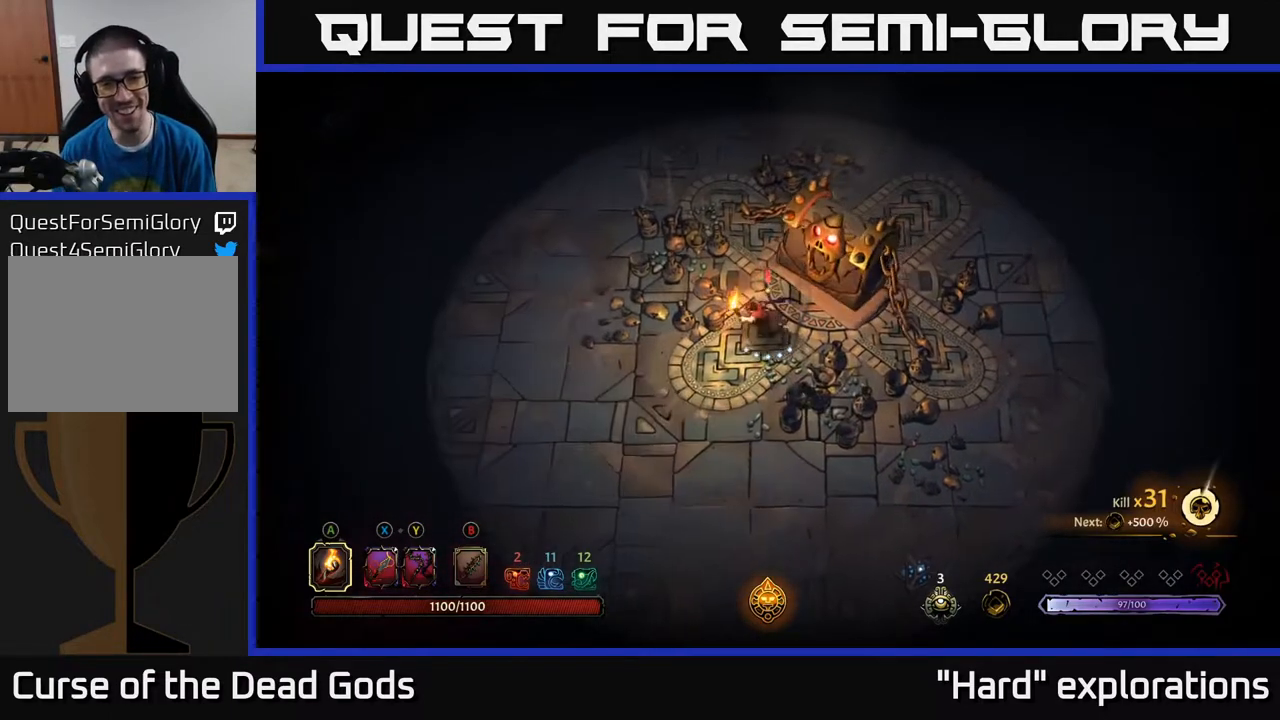
{"buttons": [], "left_stick": "down-left", "right_stick": "center", "events": []}
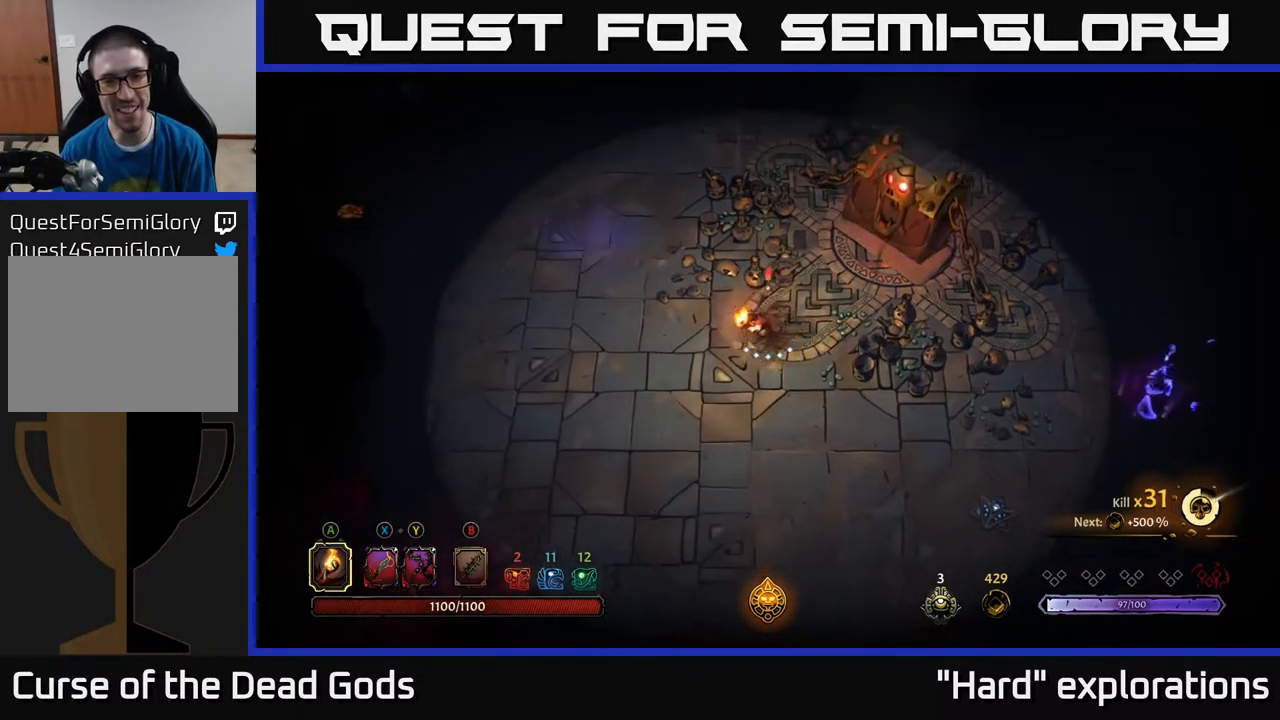
{"buttons": [], "left_stick": "left", "right_stick": "center", "events": [[33, "Y", "down"], [100, "Y", "up"], [233, "left_stick", "down-right"], [367, "left_stick", "left"]]}
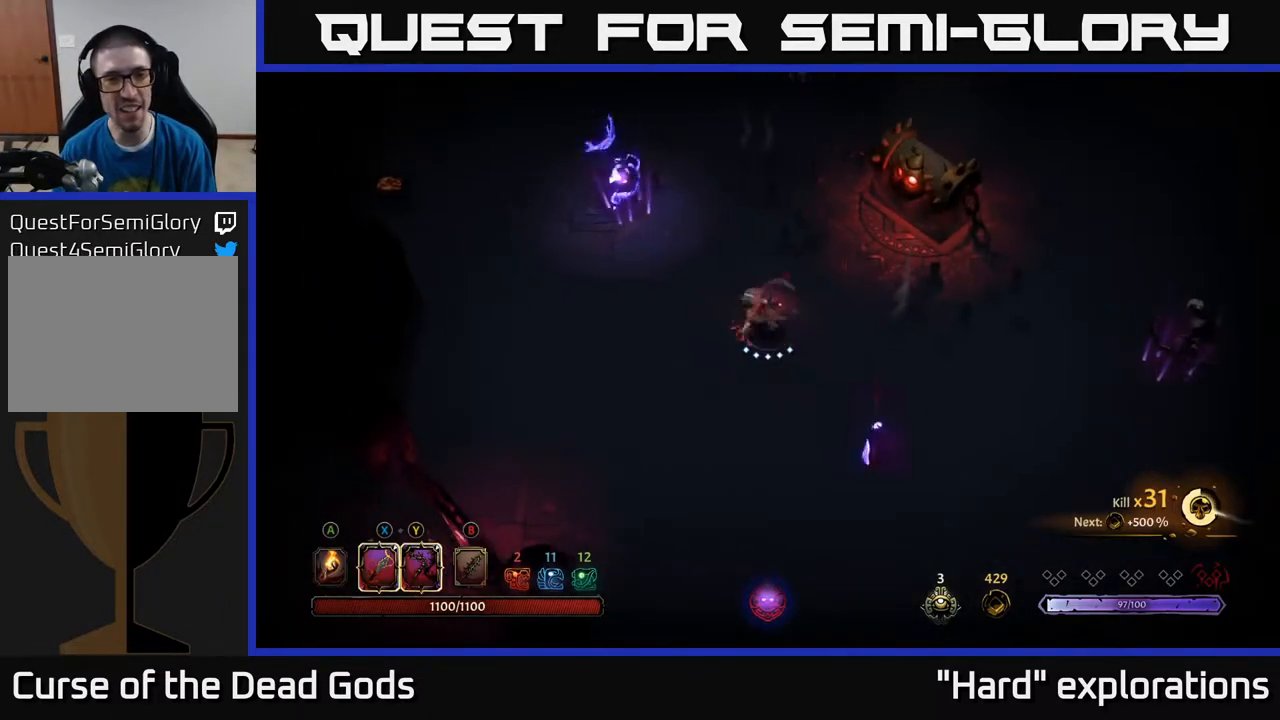
{"buttons": [], "left_stick": "up-left", "right_stick": "center", "events": [[17, "left_stick", "up-left"], [100, "Y", "down"], [433, "Y", "up"]]}
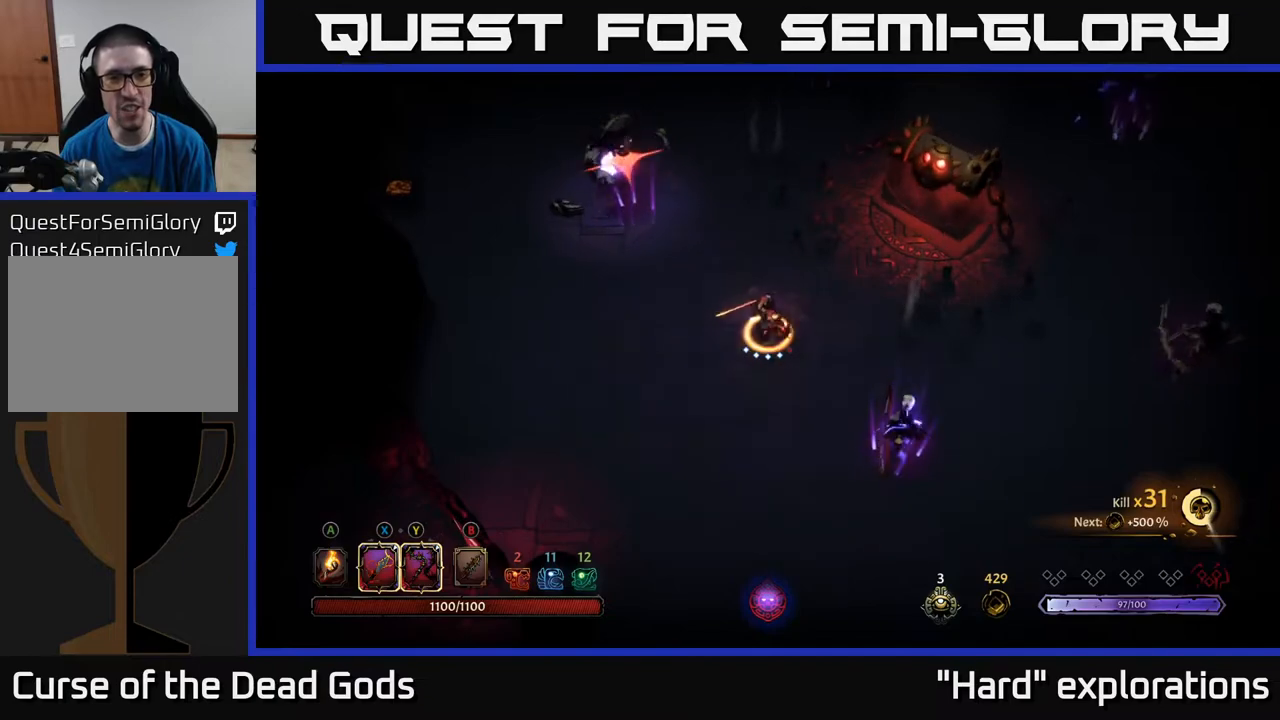
{"buttons": [], "left_stick": "up-left", "right_stick": "center", "events": []}
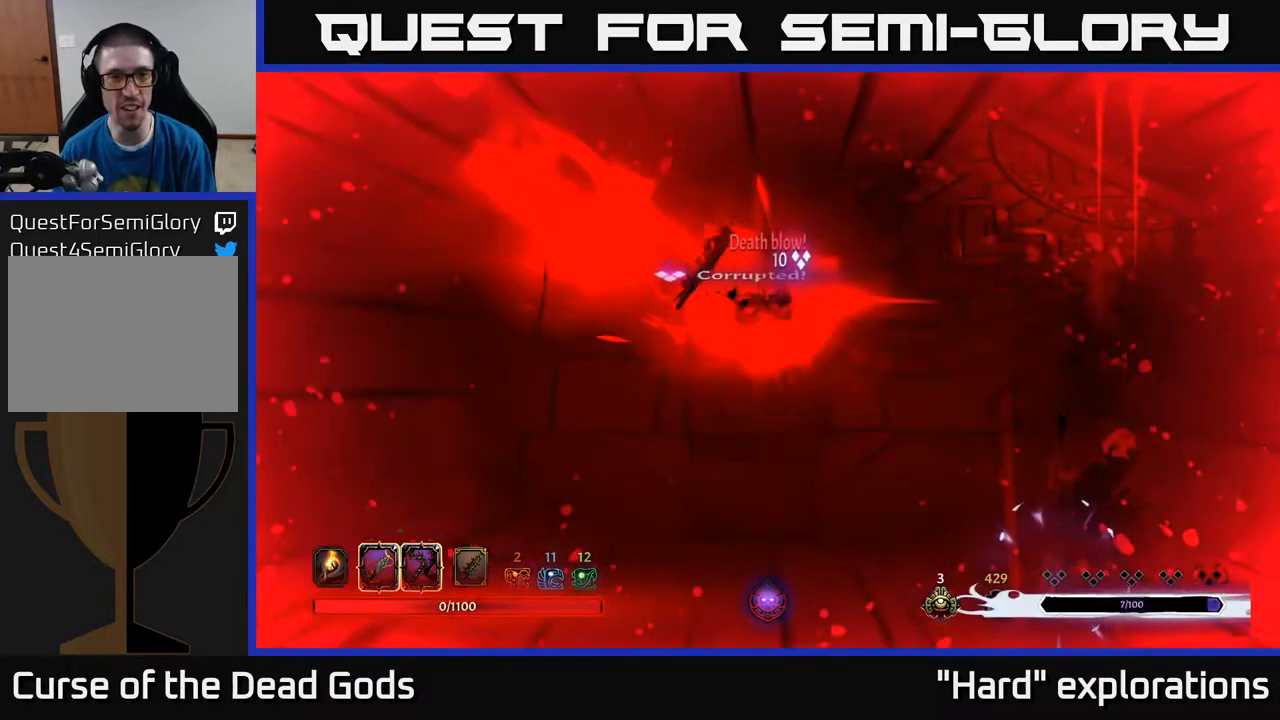
{"buttons": [], "left_stick": "center", "right_stick": "center", "events": [[100, "X", "down"], [200, "X", "up"], [417, "left_stick", "center"]]}
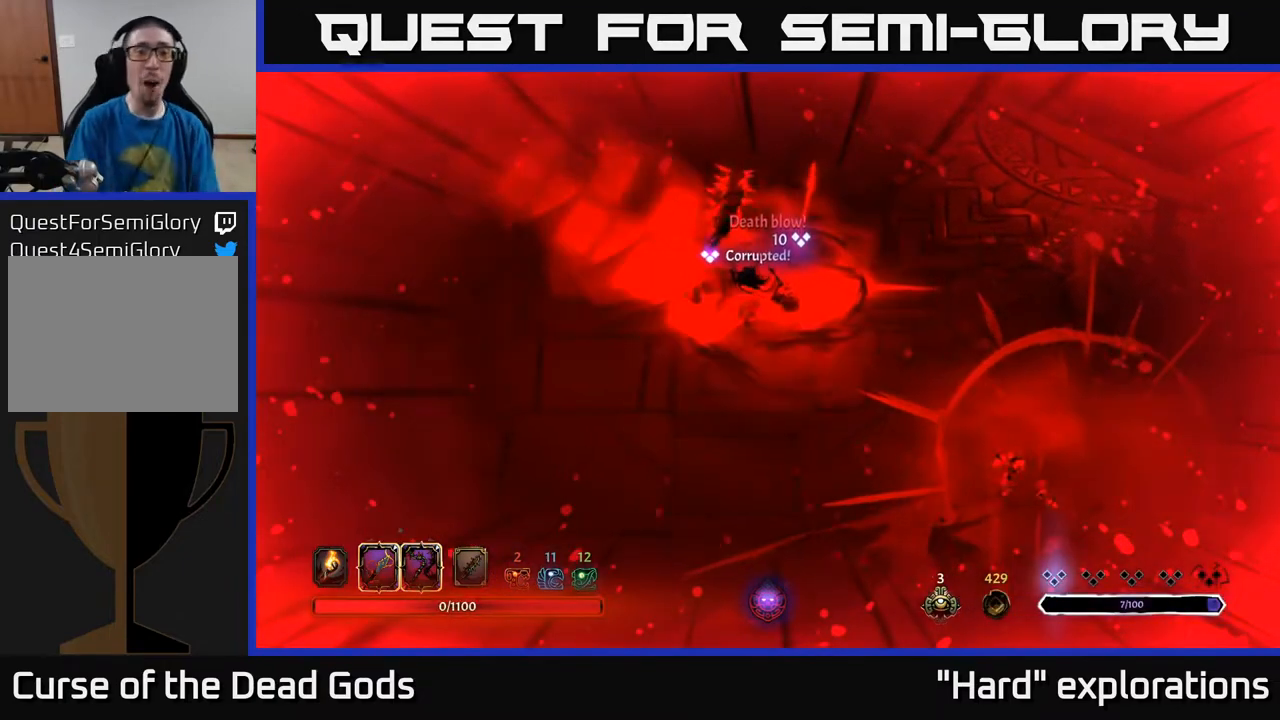
{"buttons": [], "left_stick": "center", "right_stick": "center", "events": [[167, "left_stick", "down"], [250, "left_stick", "center"]]}